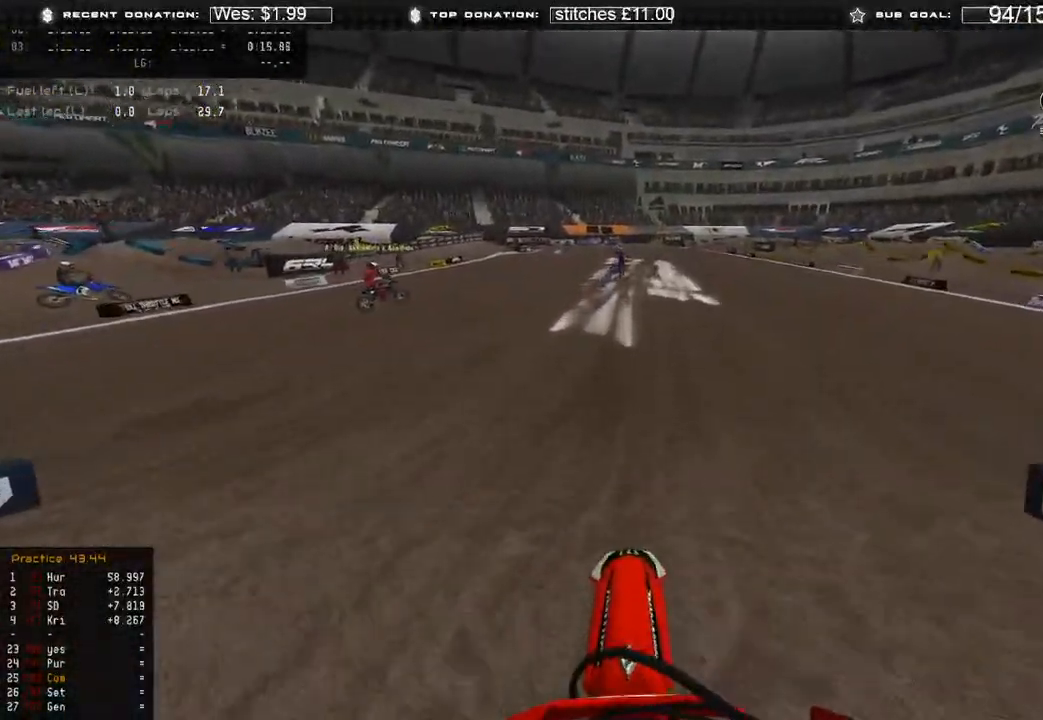
Gameplay with a controller (Xbox layout); each line is a JSON object with the inputs held at the frame after it. "events" lists button and stick changes between this image and that frame as [ms after this image, input, new state], when the widget could be followed in between.
{"buttons": ["R2", "R3"], "left_stick": "center", "right_stick": "up", "events": [[100, "right_stick", "up"], [483, "R3", "down"]]}
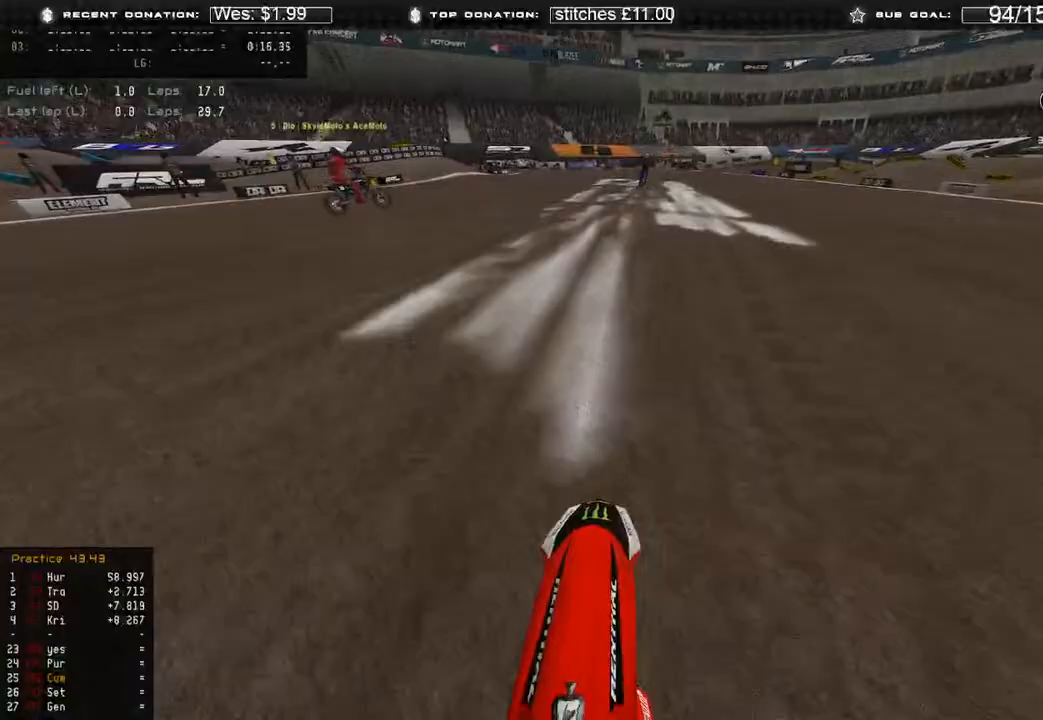
{"buttons": ["R2"], "left_stick": "center", "right_stick": "up-right", "events": [[117, "R3", "up"], [283, "L1", "down"], [283, "right_stick", "up-right"], [367, "L1", "up"]]}
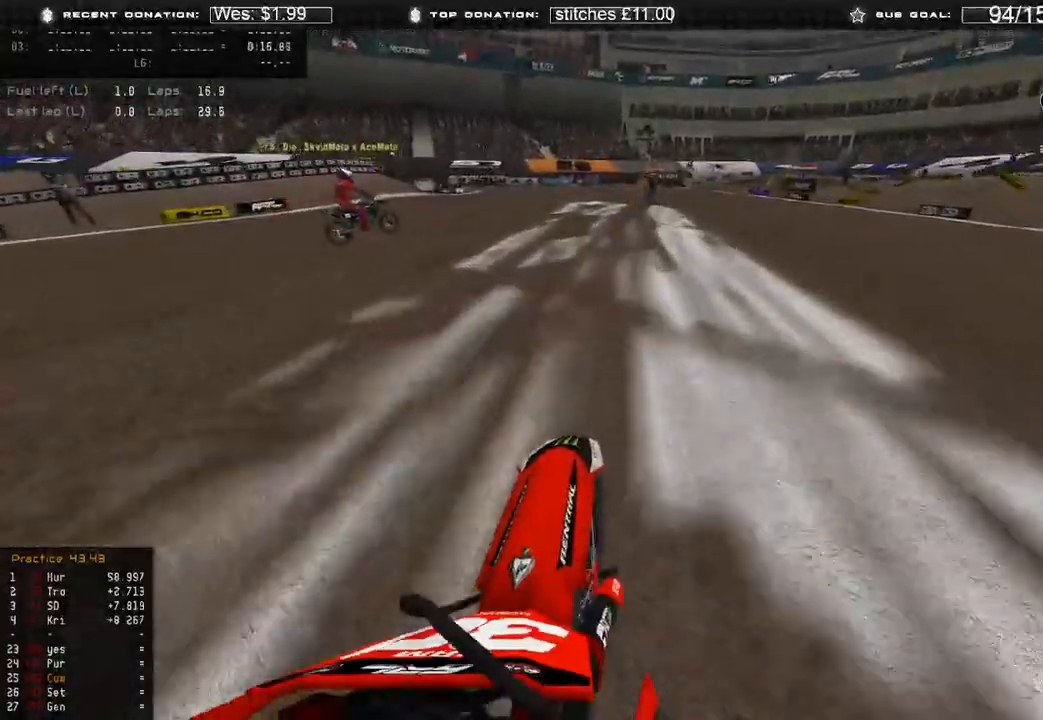
{"buttons": ["R2"], "left_stick": "up-right", "right_stick": "right", "events": [[467, "right_stick", "right"], [500, "left_stick", "up-right"]]}
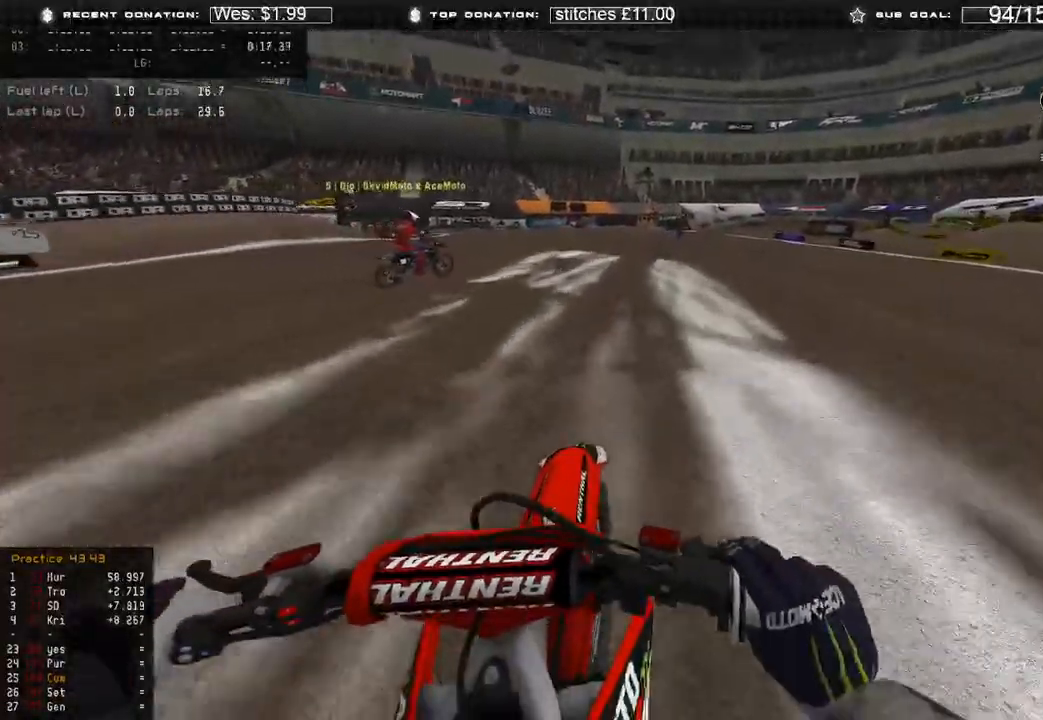
{"buttons": ["R2"], "left_stick": "up-right", "right_stick": "down", "events": [[167, "right_stick", "down-right"], [433, "right_stick", "down"]]}
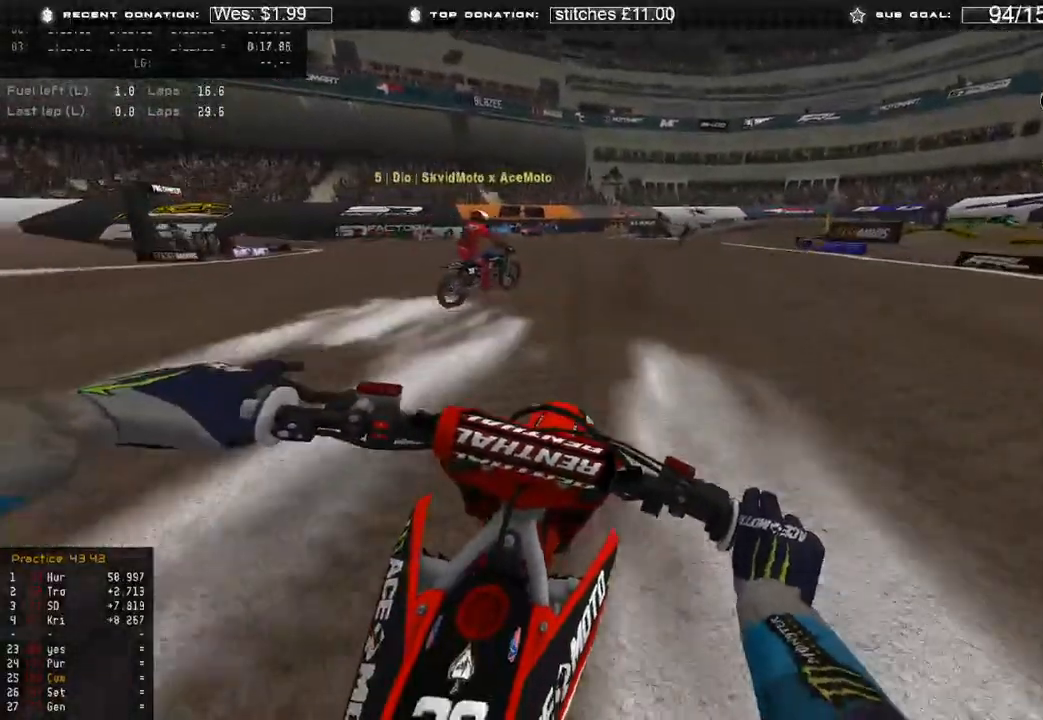
{"buttons": ["R2"], "left_stick": "up-right", "right_stick": "down", "events": []}
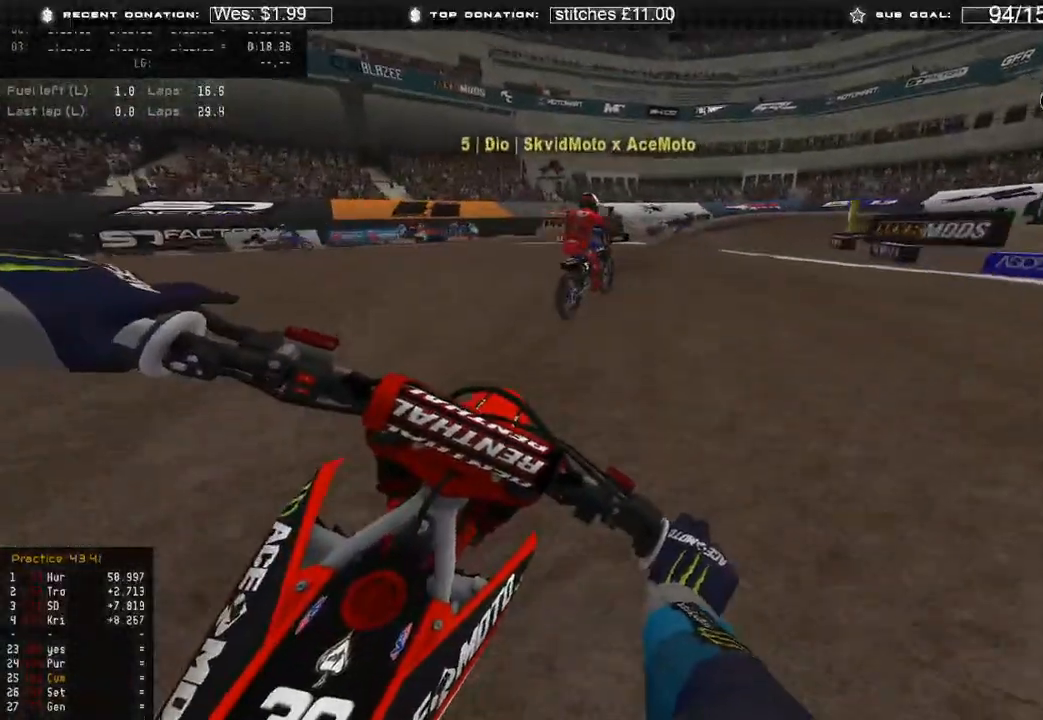
{"buttons": ["L2"], "left_stick": "up-right", "right_stick": "down", "events": [[333, "L2", "down"], [350, "R2", "up"]]}
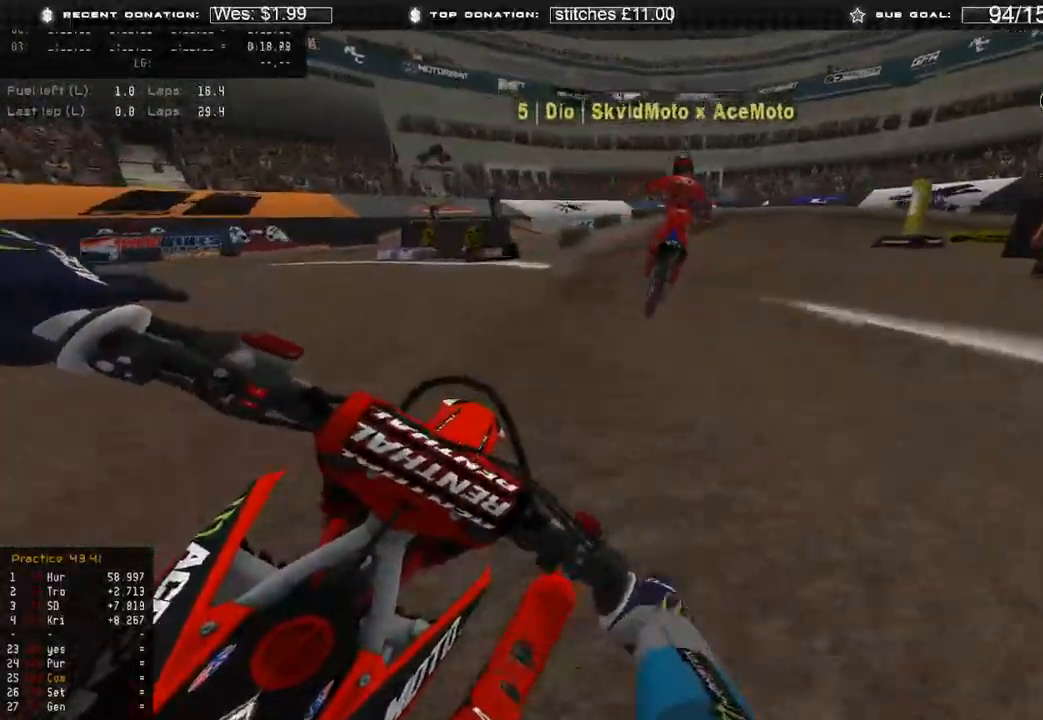
{"buttons": ["L2"], "left_stick": "up-right", "right_stick": "down", "events": []}
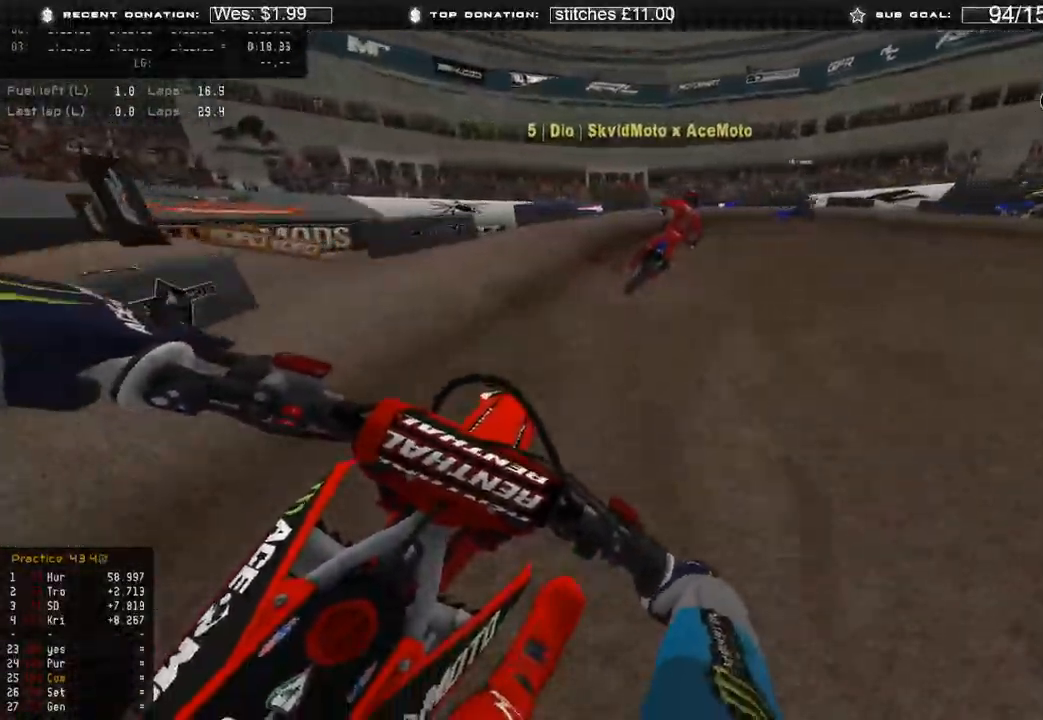
{"buttons": [], "left_stick": "up-right", "right_stick": "down-left", "events": [[33, "L2", "up"], [500, "right_stick", "down-left"]]}
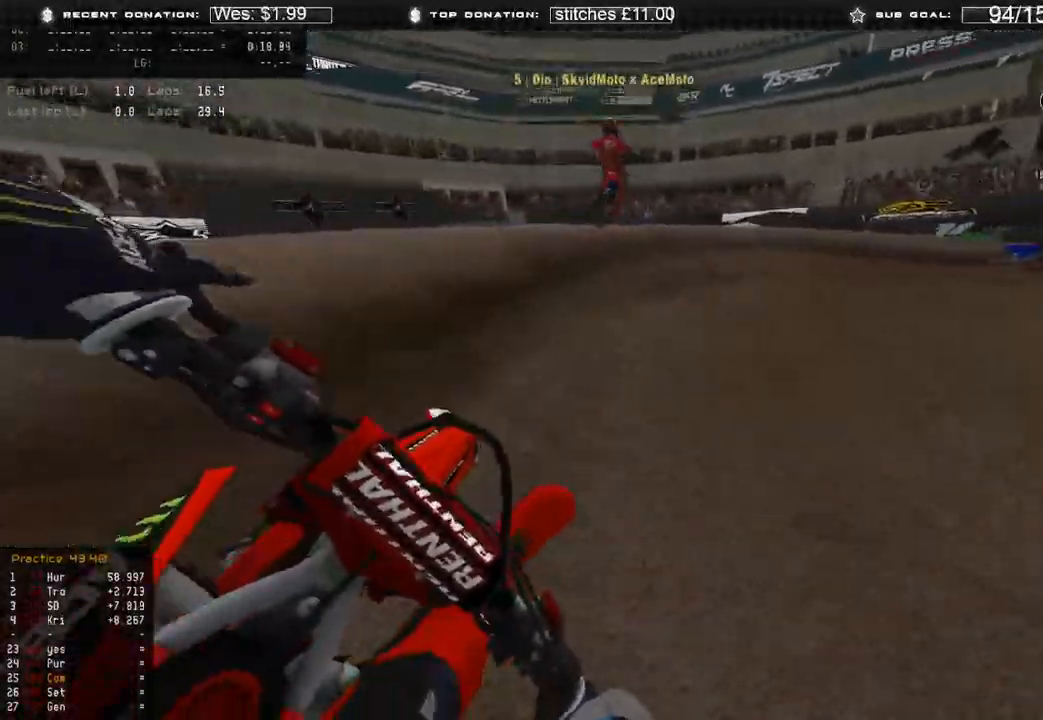
{"buttons": [], "left_stick": "up-right", "right_stick": "down-left", "events": []}
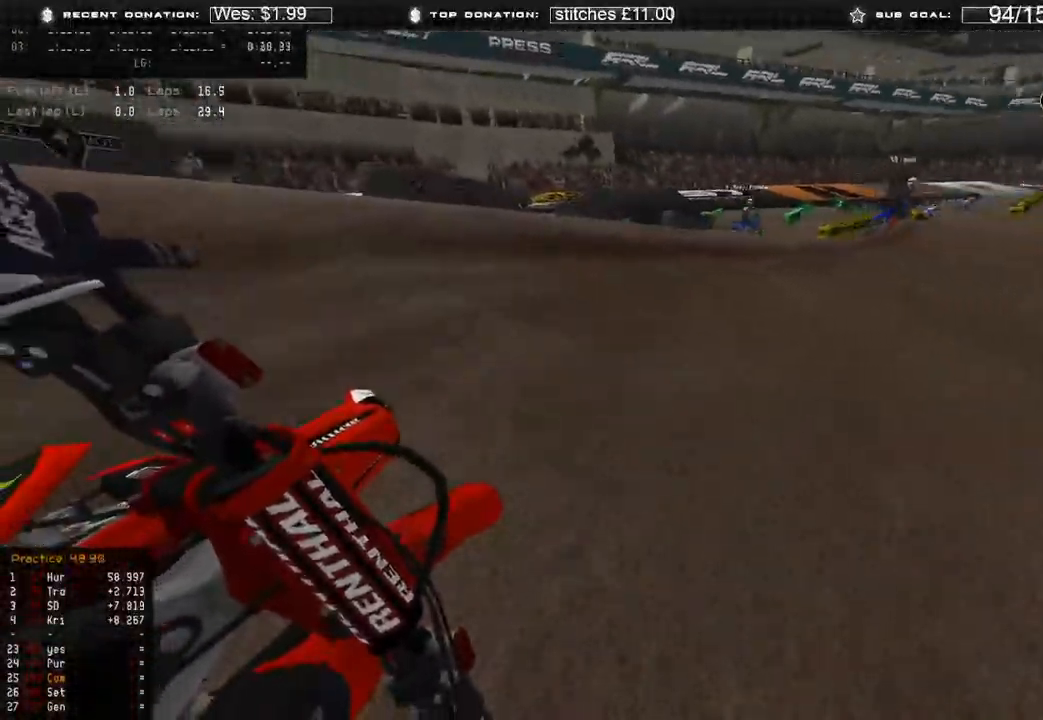
{"buttons": ["R2"], "left_stick": "up-right", "right_stick": "left", "events": [[17, "R2", "down"], [400, "right_stick", "left"]]}
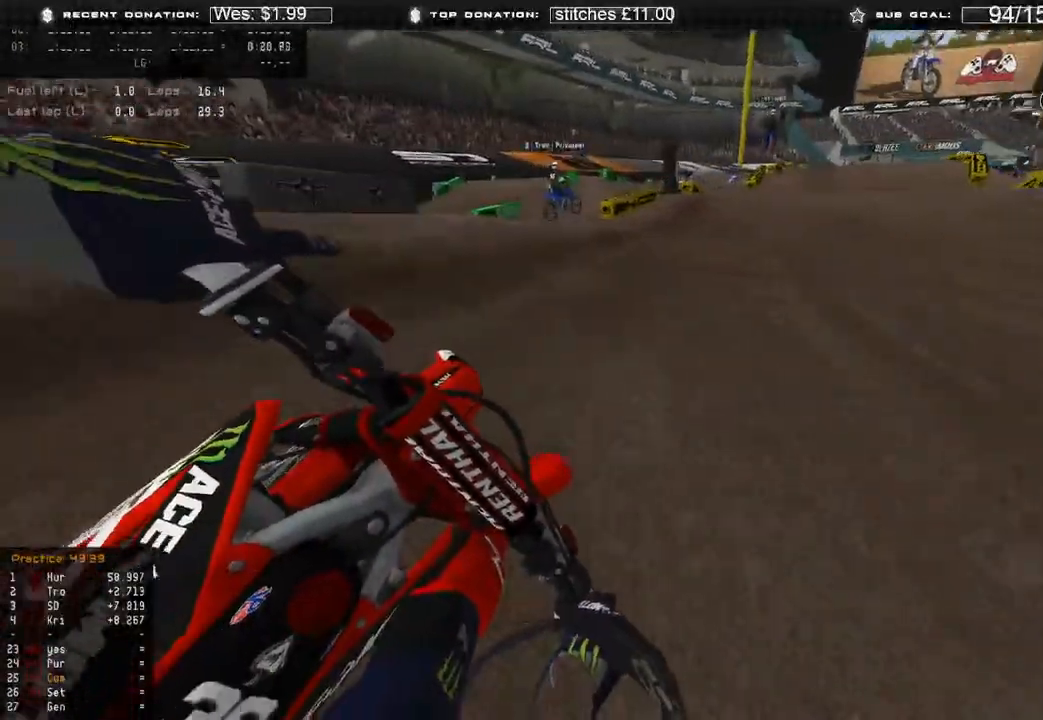
{"buttons": ["R2"], "left_stick": "up-right", "right_stick": "center", "events": [[217, "R3", "down"], [233, "right_stick", "down-left"], [317, "R3", "up"], [333, "right_stick", "center"], [383, "R3", "down"], [483, "R3", "up"]]}
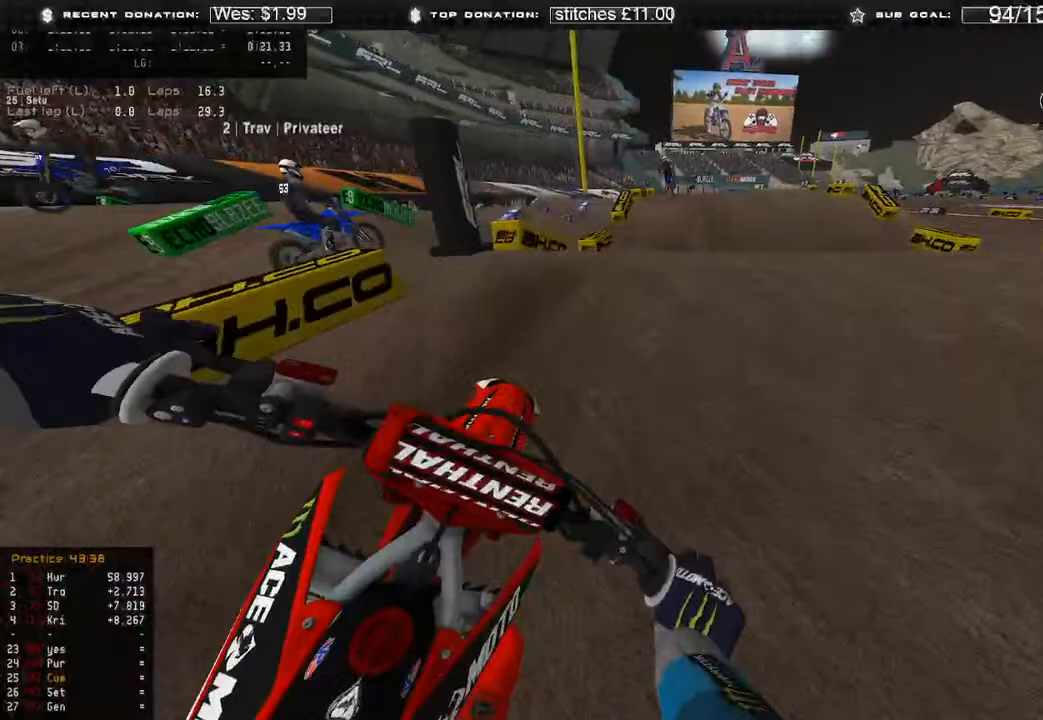
{"buttons": [], "left_stick": "up-right", "right_stick": "down-left", "events": [[100, "R3", "down"], [150, "right_stick", "down-left"], [200, "R3", "up"], [433, "R2", "up"]]}
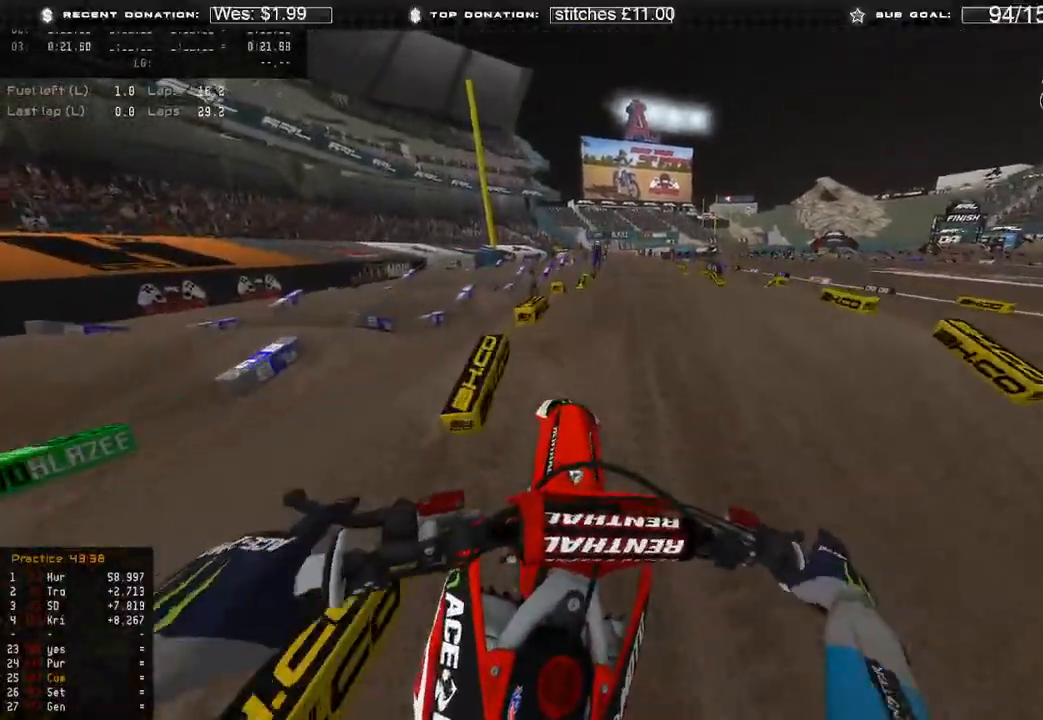
{"buttons": ["R2"], "left_stick": "up", "right_stick": "down-left", "events": [[33, "left_stick", "up"], [333, "R2", "down"]]}
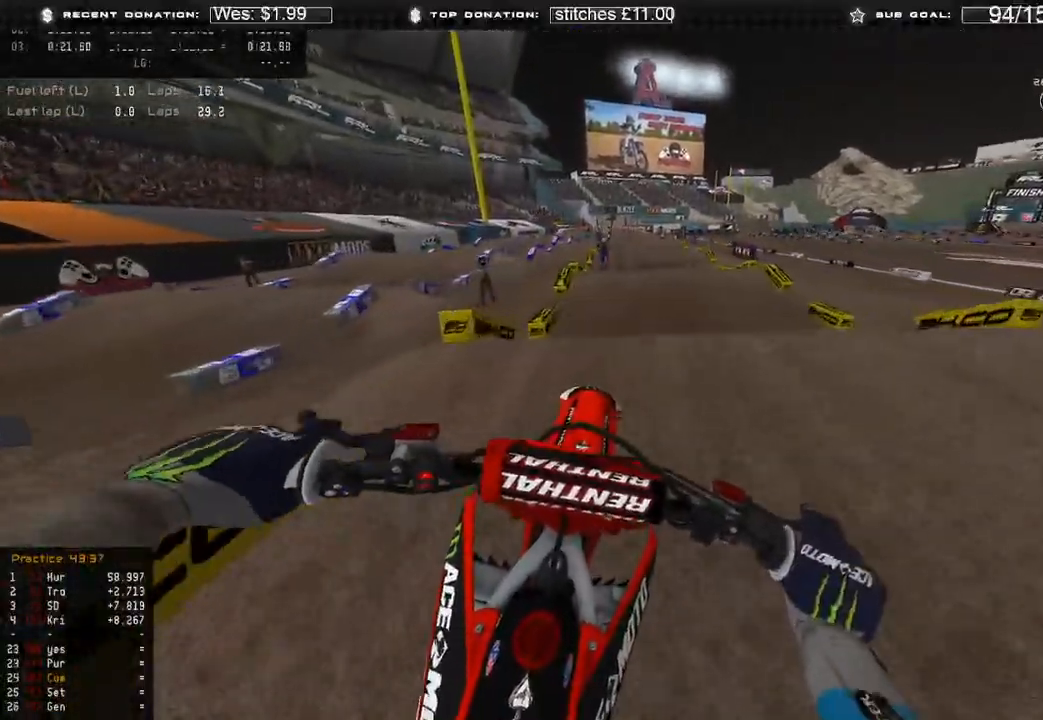
{"buttons": ["R2"], "left_stick": "up", "right_stick": "center", "events": [[83, "right_stick", "center"], [133, "right_stick", "up"], [367, "R3", "down"], [467, "R3", "up"], [467, "right_stick", "center"]]}
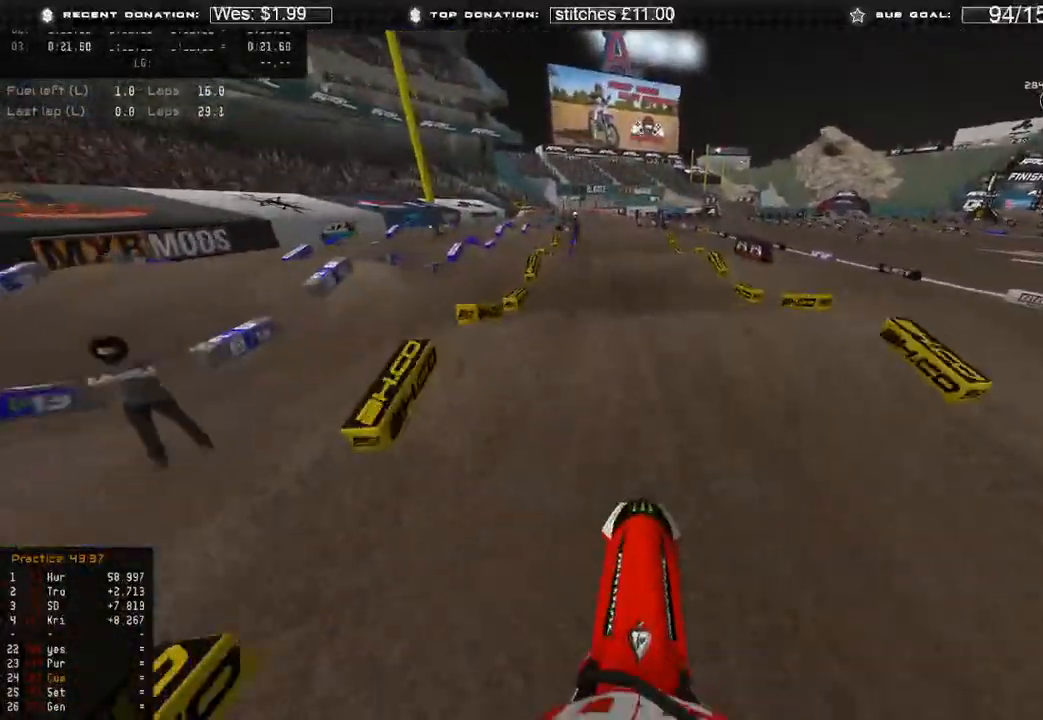
{"buttons": ["R2"], "left_stick": "up", "right_stick": "center", "events": [[50, "right_stick", "down"], [250, "R3", "down"], [350, "R3", "up"], [350, "right_stick", "down-left"], [500, "right_stick", "center"]]}
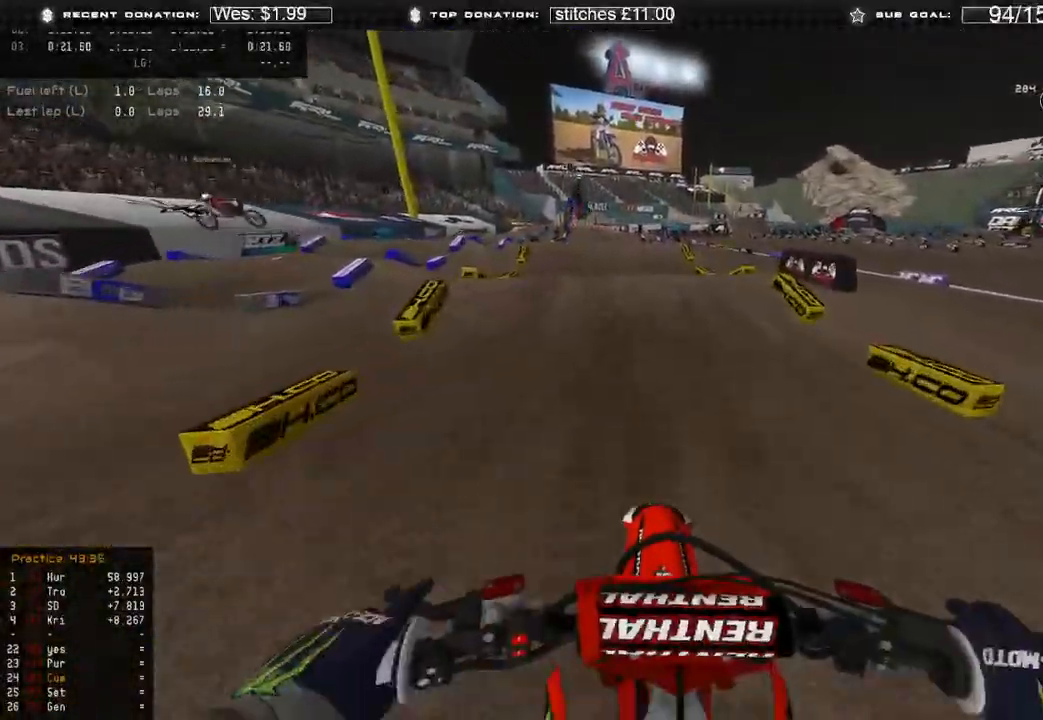
{"buttons": ["R2"], "left_stick": "up", "right_stick": "up-right", "events": [[33, "right_stick", "up"], [350, "R3", "down"], [450, "R3", "up"], [450, "right_stick", "up-right"]]}
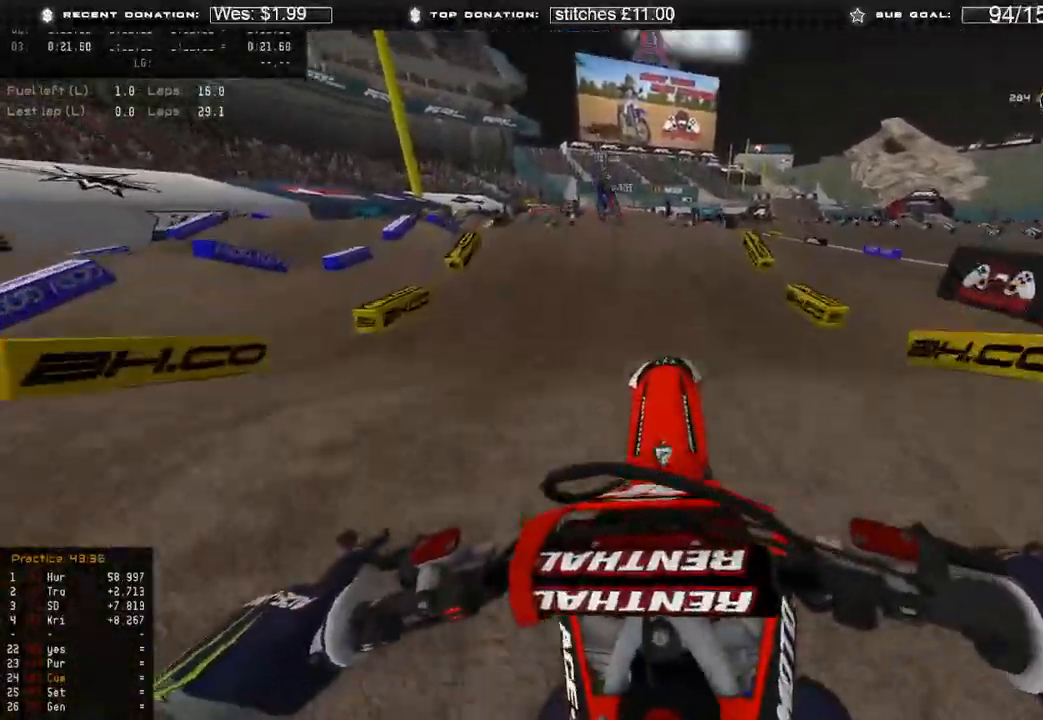
{"buttons": ["R2"], "left_stick": "up-right", "right_stick": "down", "events": [[167, "R2", "up"], [167, "R3", "down"], [167, "right_stick", "down-right"], [250, "right_stick", "down"], [267, "R3", "up"], [283, "left_stick", "up-right"], [500, "R2", "down"]]}
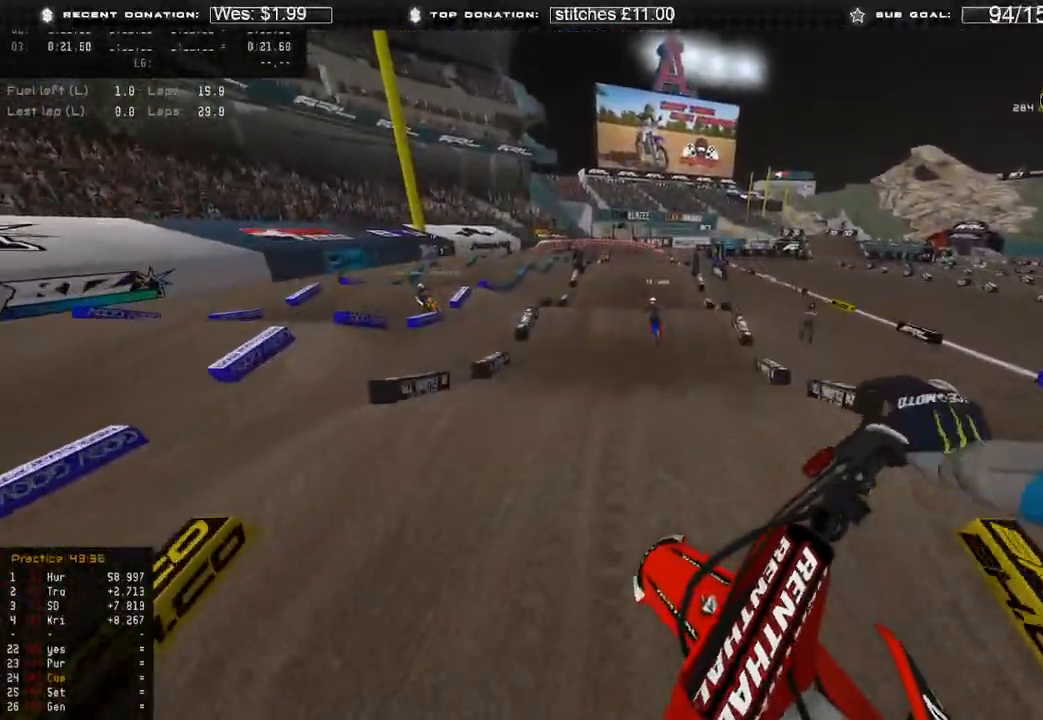
{"buttons": ["R2"], "left_stick": "up", "right_stick": "down", "events": [[500, "left_stick", "up"]]}
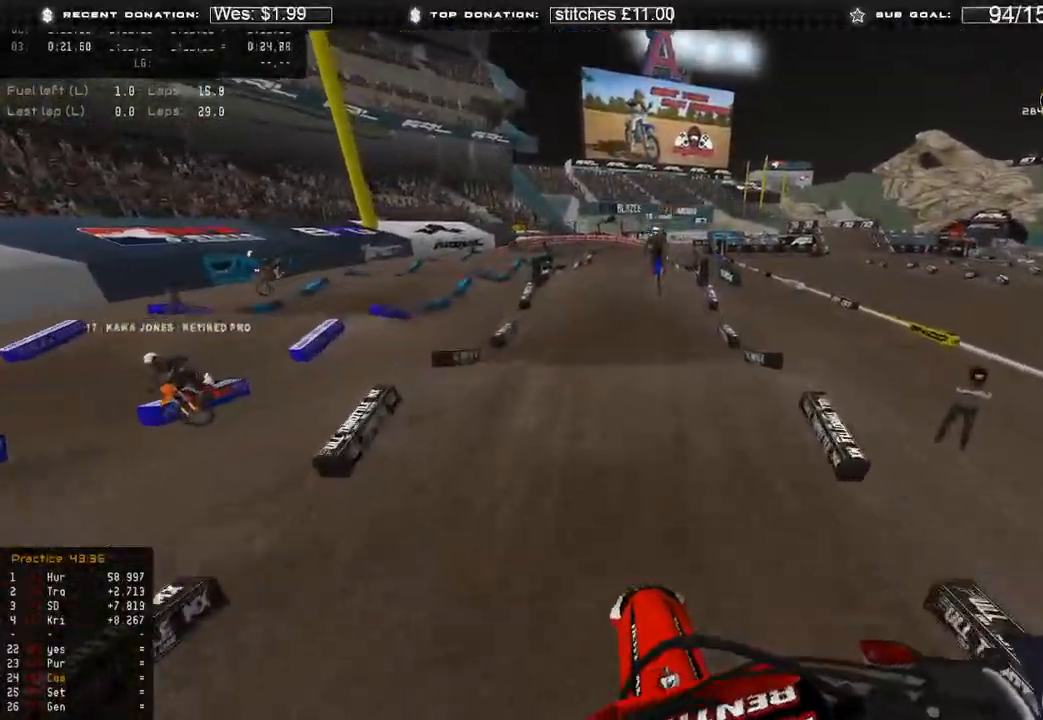
{"buttons": ["R2"], "left_stick": "up", "right_stick": "down", "events": [[167, "R3", "down"], [283, "R3", "up"], [383, "R3", "down"], [483, "R3", "up"]]}
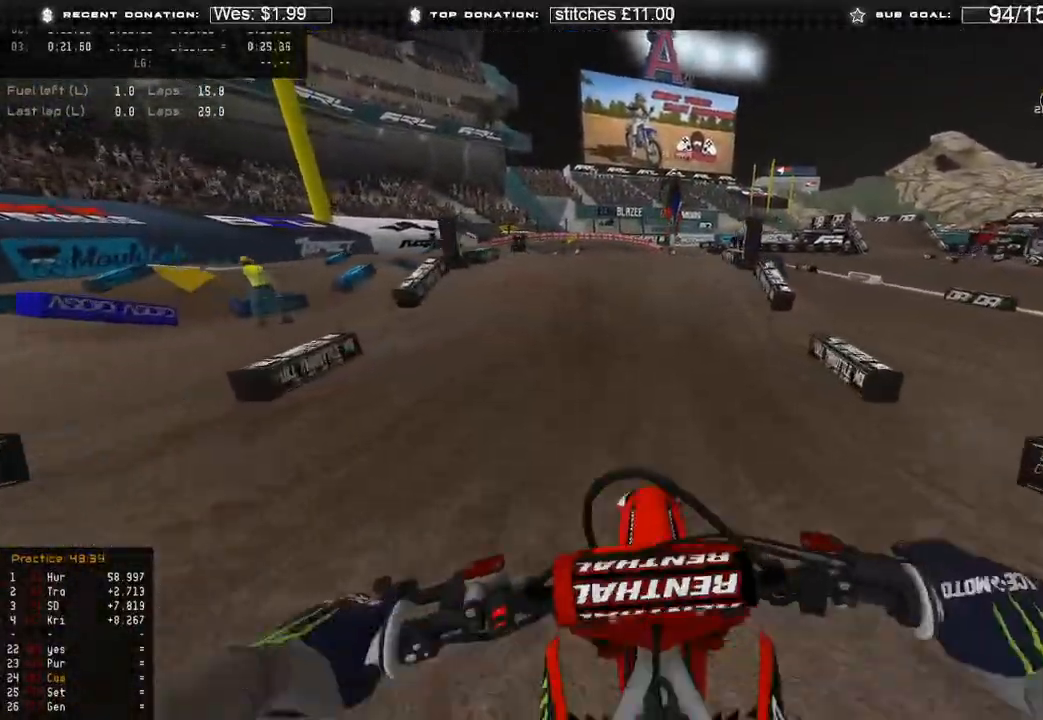
{"buttons": ["R2"], "left_stick": "center", "right_stick": "up", "events": [[100, "right_stick", "center"], [133, "left_stick", "center"], [333, "R3", "down"], [417, "R3", "up"], [417, "right_stick", "up"]]}
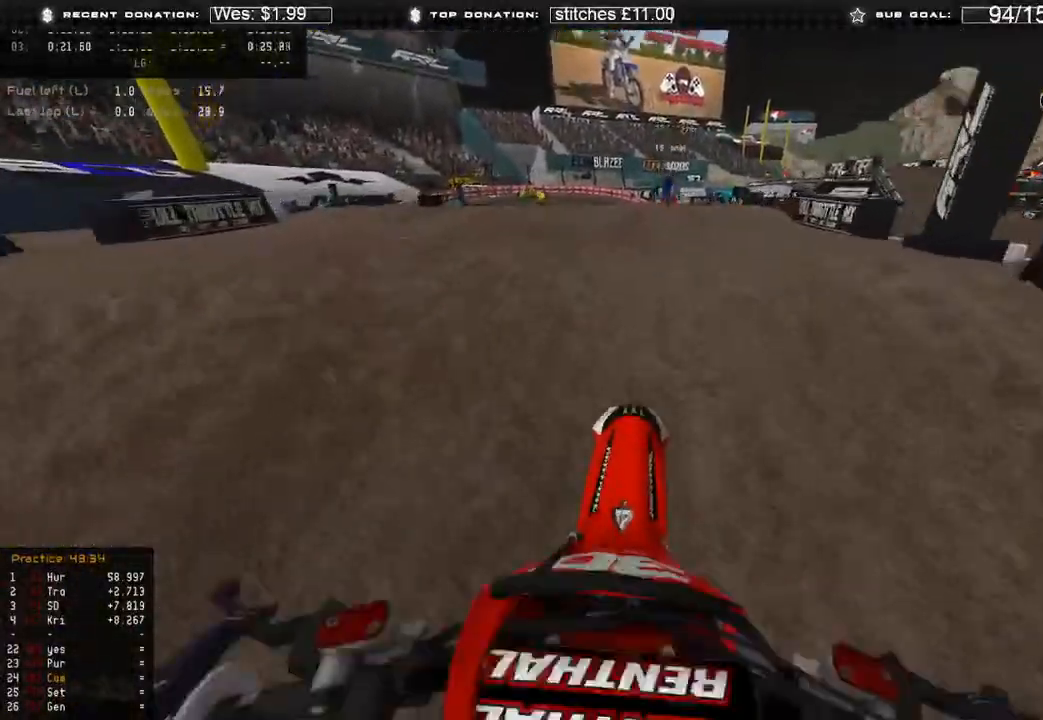
{"buttons": [], "left_stick": "up-left", "right_stick": "up-right", "events": [[67, "R2", "up"], [250, "left_stick", "up-left"], [333, "right_stick", "up-right"]]}
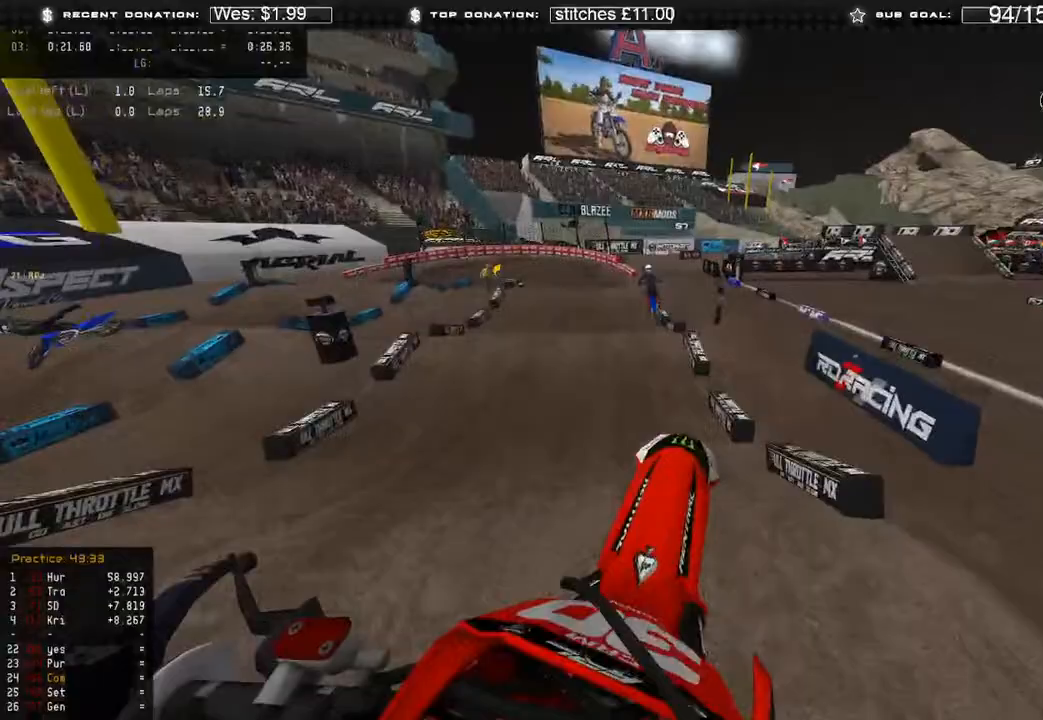
{"buttons": ["L1", "R2"], "left_stick": "center", "right_stick": "down-left", "events": [[17, "L2", "down"], [67, "right_stick", "center"], [183, "left_stick", "center"], [233, "right_stick", "down-left"], [250, "L2", "up"], [367, "R2", "down"], [400, "L1", "down"]]}
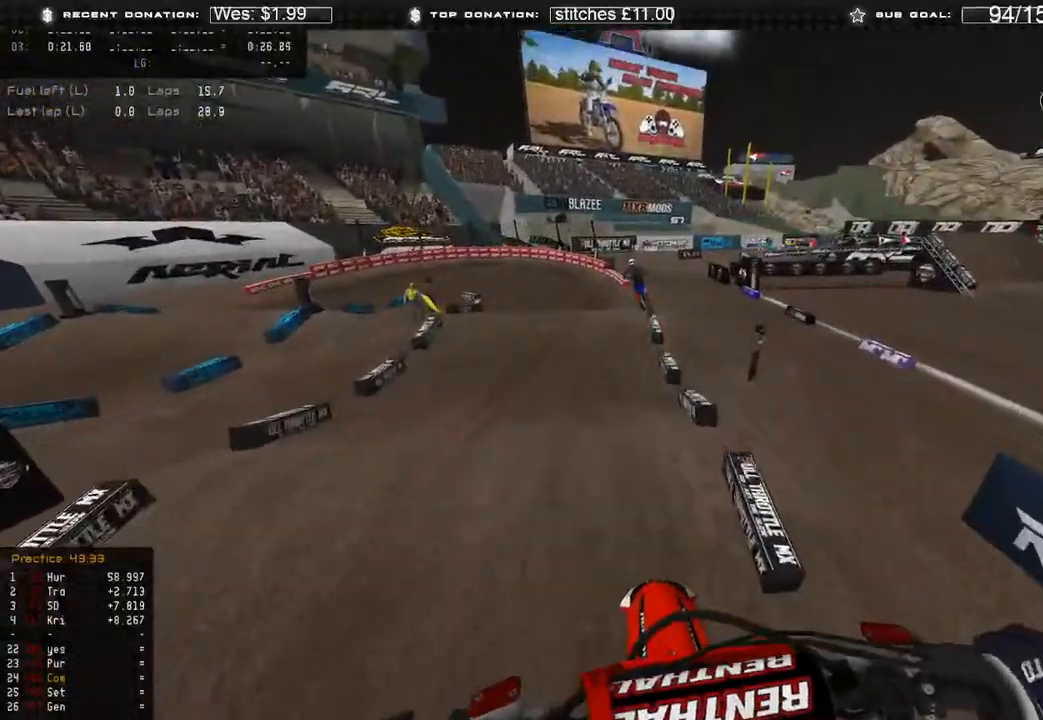
{"buttons": ["R2"], "left_stick": "up-left", "right_stick": "center", "events": [[33, "L1", "up"], [50, "R3", "down"], [167, "R3", "up"], [300, "right_stick", "center"], [383, "left_stick", "up-left"]]}
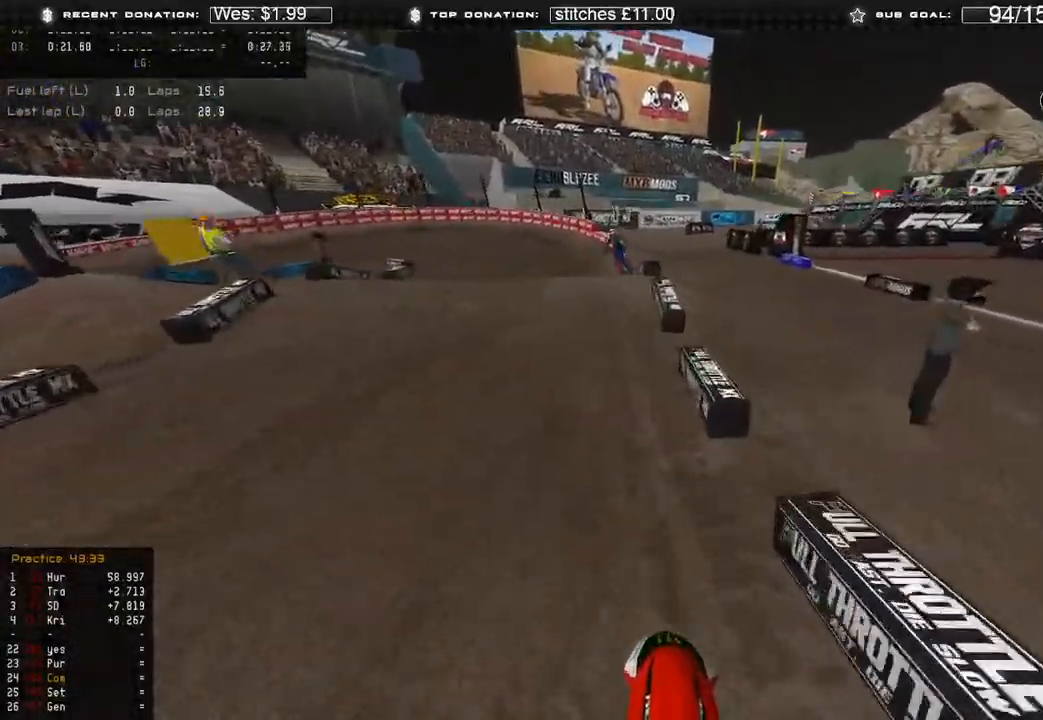
{"buttons": ["R2"], "left_stick": "up-left", "right_stick": "up-left", "events": [[100, "left_stick", "up"], [133, "right_stick", "down-left"], [233, "left_stick", "up-left"], [267, "right_stick", "left"], [350, "R3", "down"], [400, "right_stick", "up-left"], [417, "R3", "up"]]}
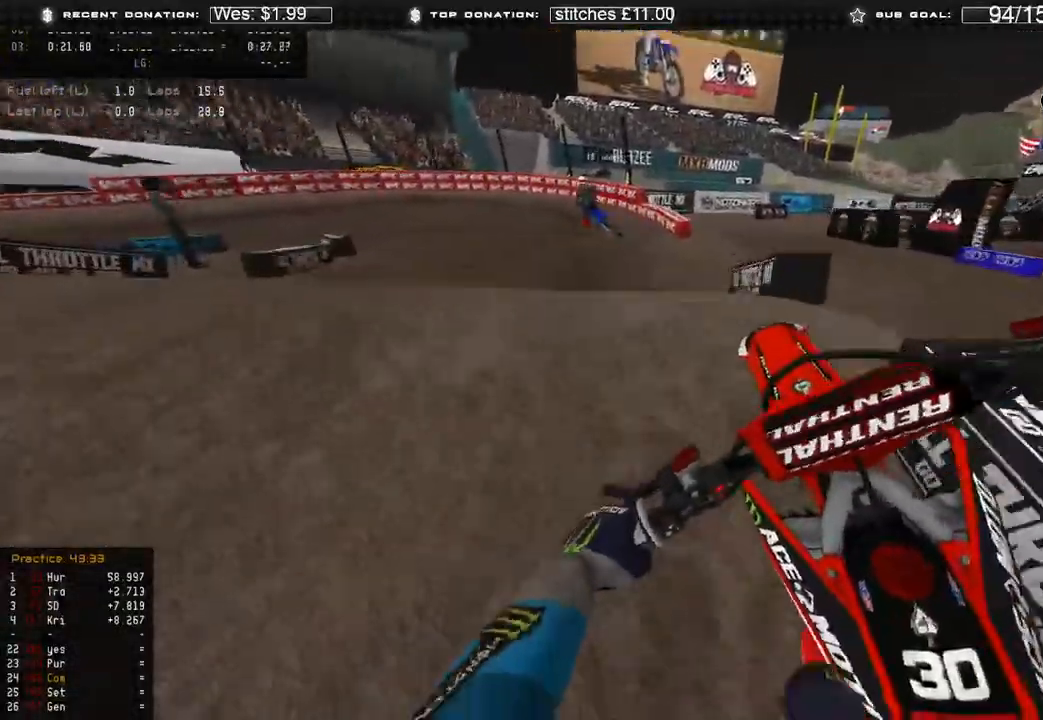
{"buttons": ["R2"], "left_stick": "up-left", "right_stick": "up-left", "events": [[33, "R2", "up"], [117, "right_stick", "down-left"], [167, "R3", "down"], [250, "R2", "down"], [250, "R3", "up"], [417, "right_stick", "up-left"]]}
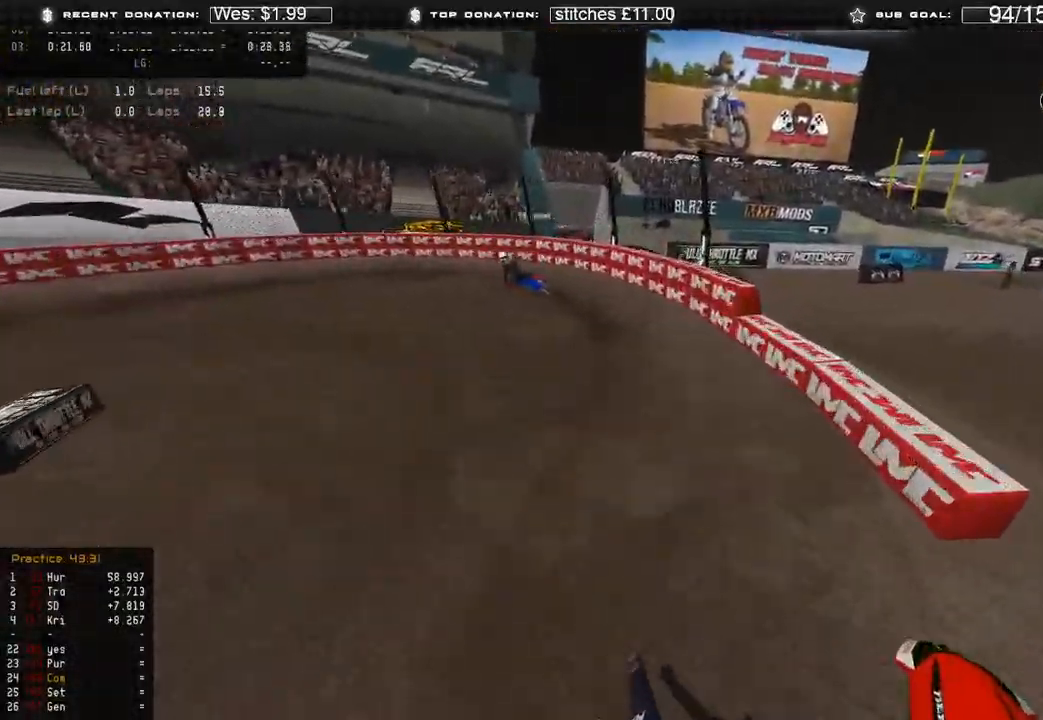
{"buttons": [], "left_stick": "up-left", "right_stick": "right", "events": [[100, "R2", "up"], [117, "right_stick", "up-right"], [183, "R3", "down"], [267, "R3", "up"], [350, "right_stick", "right"]]}
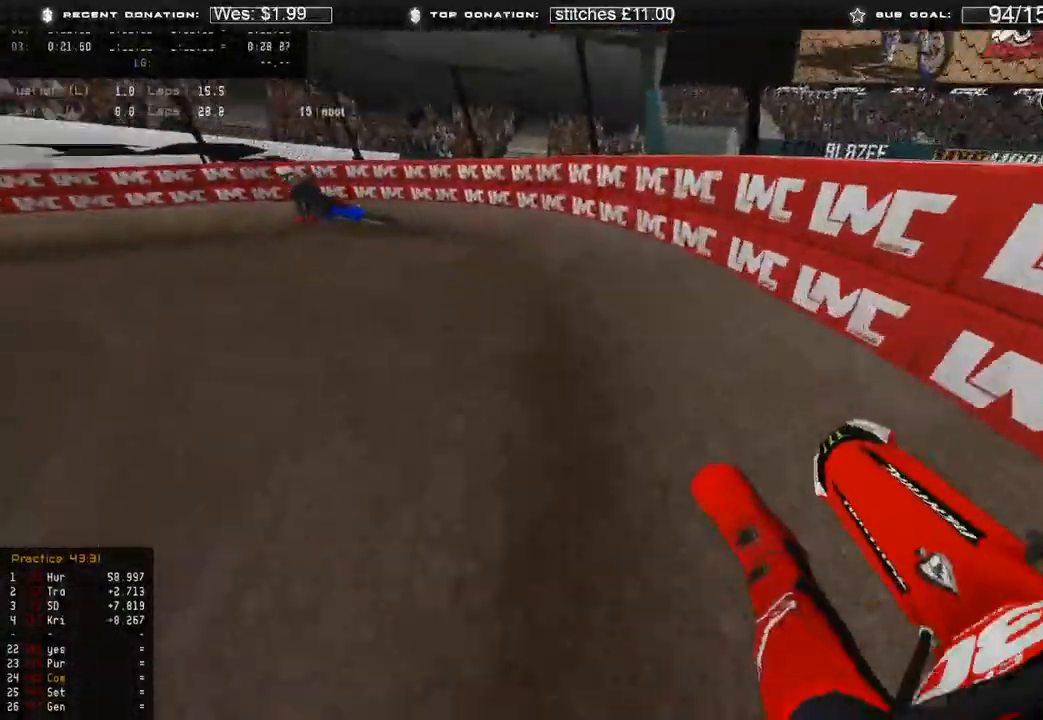
{"buttons": ["R2"], "left_stick": "up-left", "right_stick": "right", "events": [[200, "R2", "down"]]}
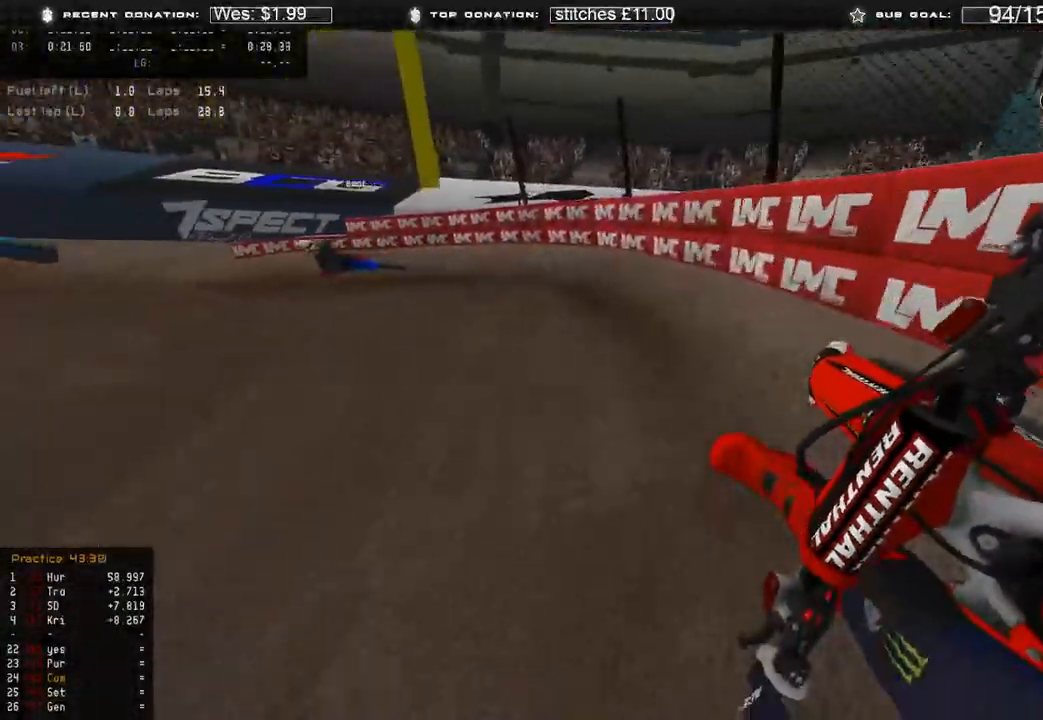
{"buttons": ["R2"], "left_stick": "up-left", "right_stick": "right", "events": [[333, "R2", "up"], [467, "R2", "down"]]}
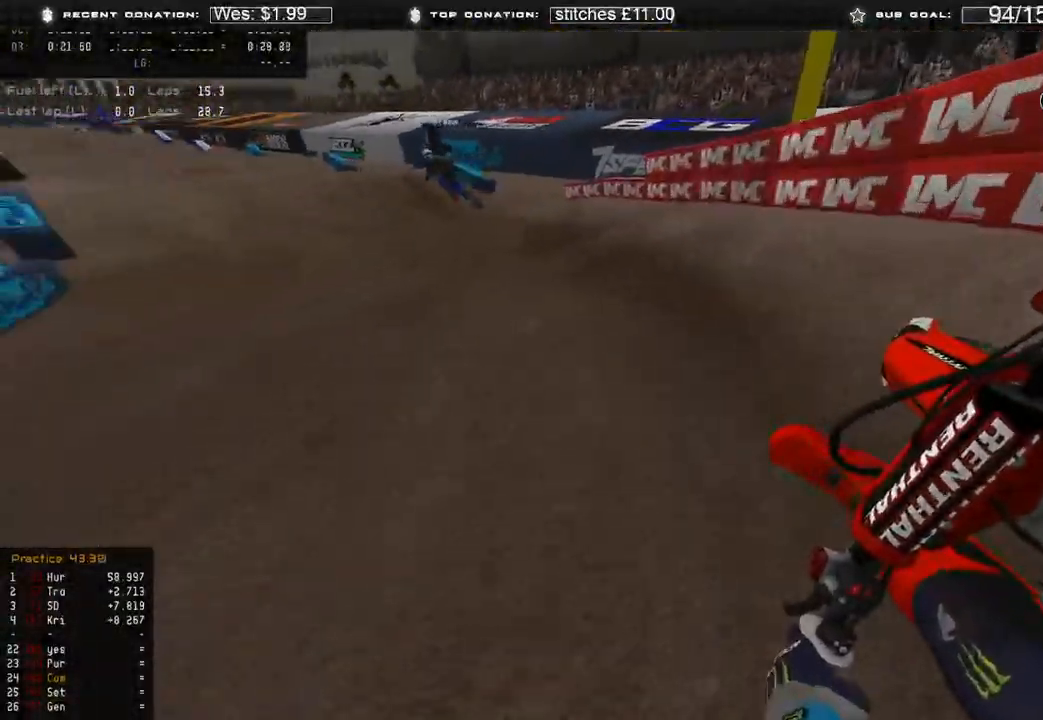
{"buttons": ["R2"], "left_stick": "up-left", "right_stick": "center", "events": [[200, "R2", "up"], [250, "R2", "down"], [333, "right_stick", "center"], [367, "R3", "down"], [467, "R3", "up"]]}